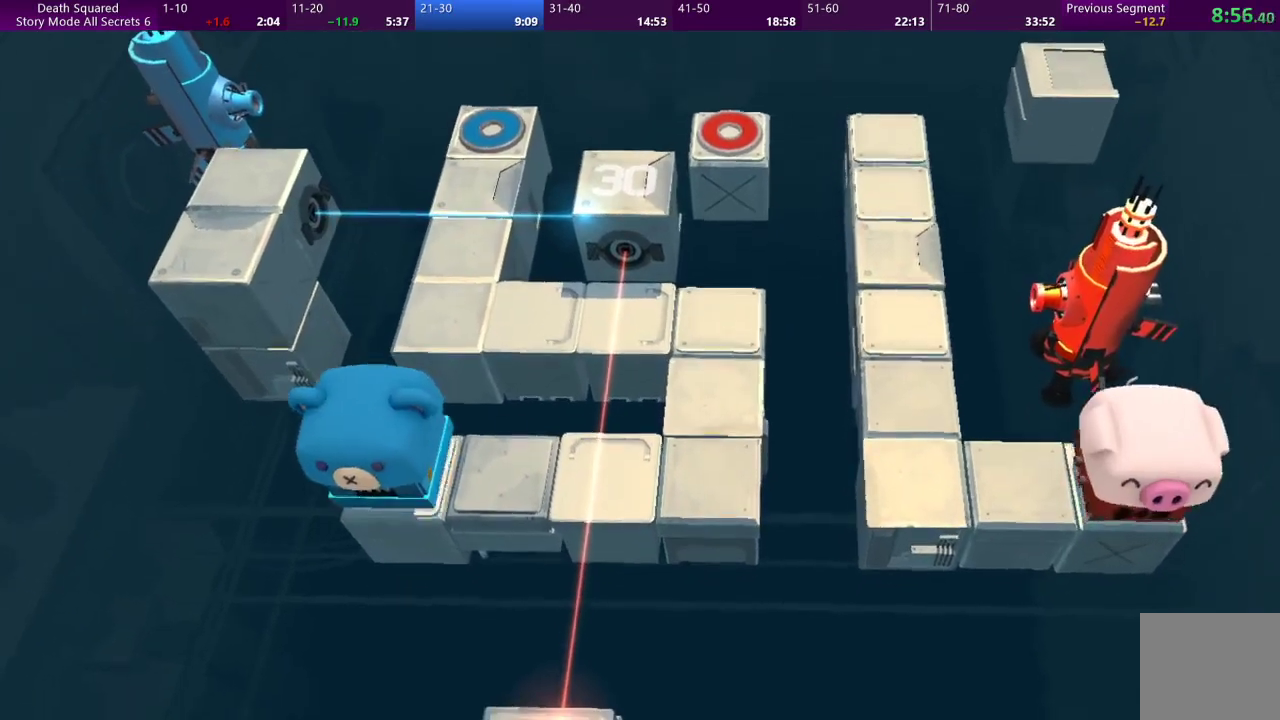
Gameplay with a controller (PlayStation layout); each line is a JSON object with the inputs held at the frame after it. "events" lists button and stick changes between this image and that frame as [ms after this image, input, new state], when the widget could be followed in between. Not read: L3 R3 right_stick.
{"buttons": [], "left_stick": "left", "events": []}
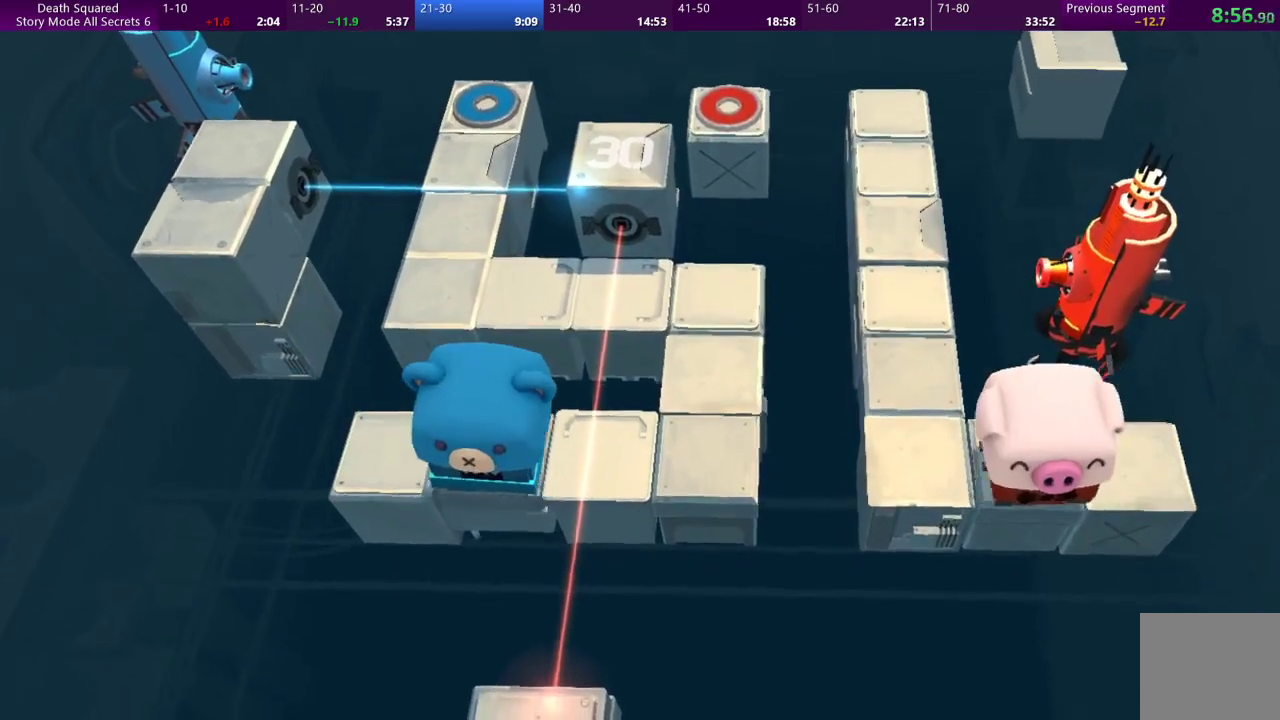
{"buttons": [], "left_stick": "up", "events": [[267, "left_stick", "up-left"], [467, "left_stick", "up"]]}
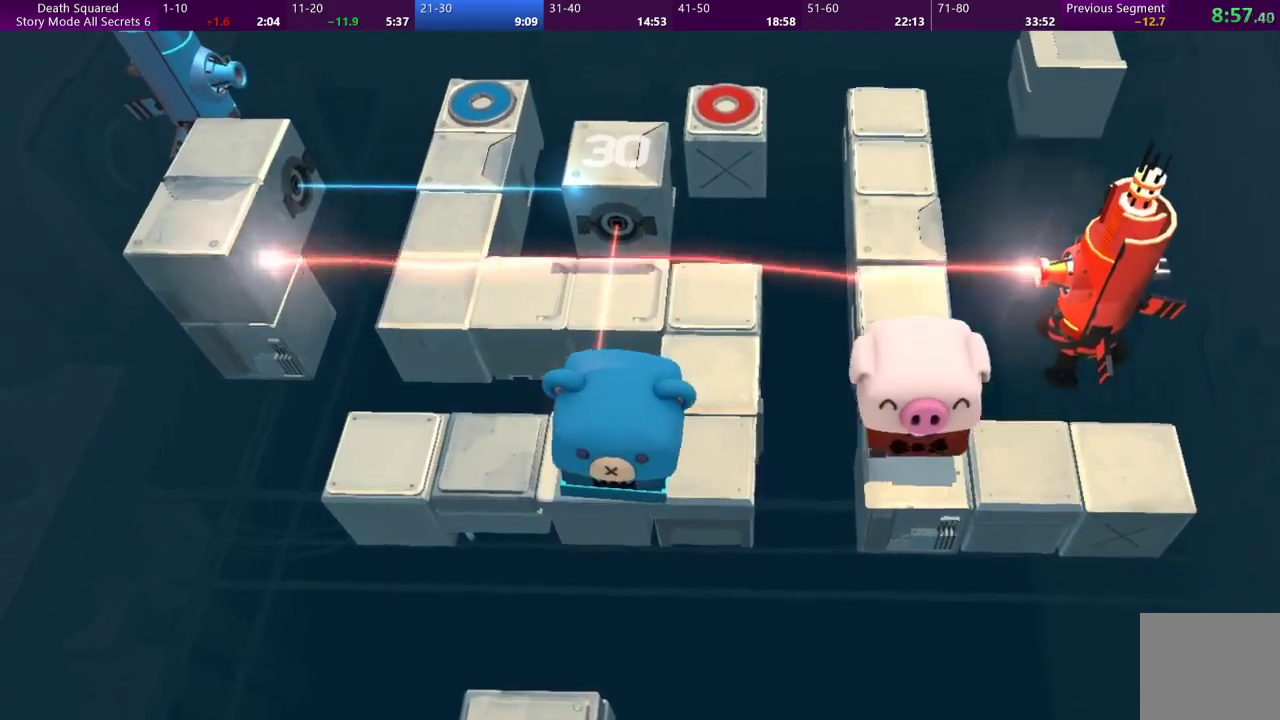
{"buttons": [], "left_stick": "up", "events": []}
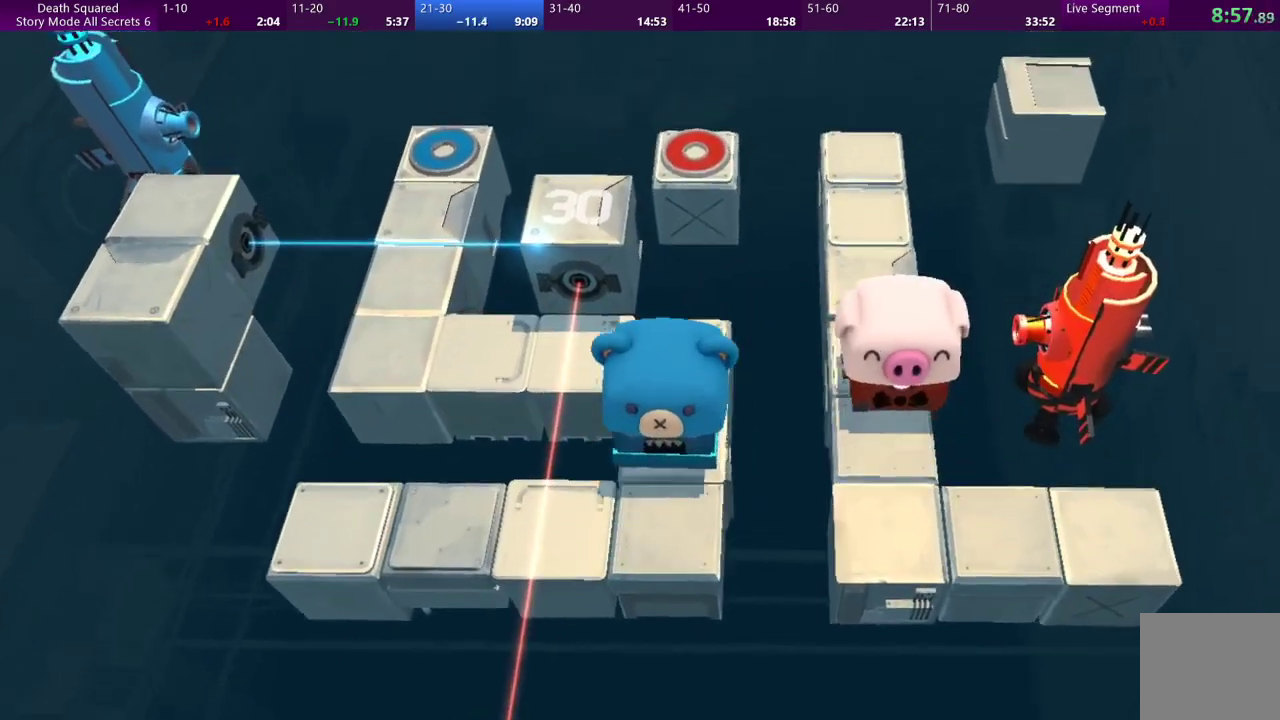
{"buttons": [], "left_stick": "center", "events": [[100, "left_stick", "center"]]}
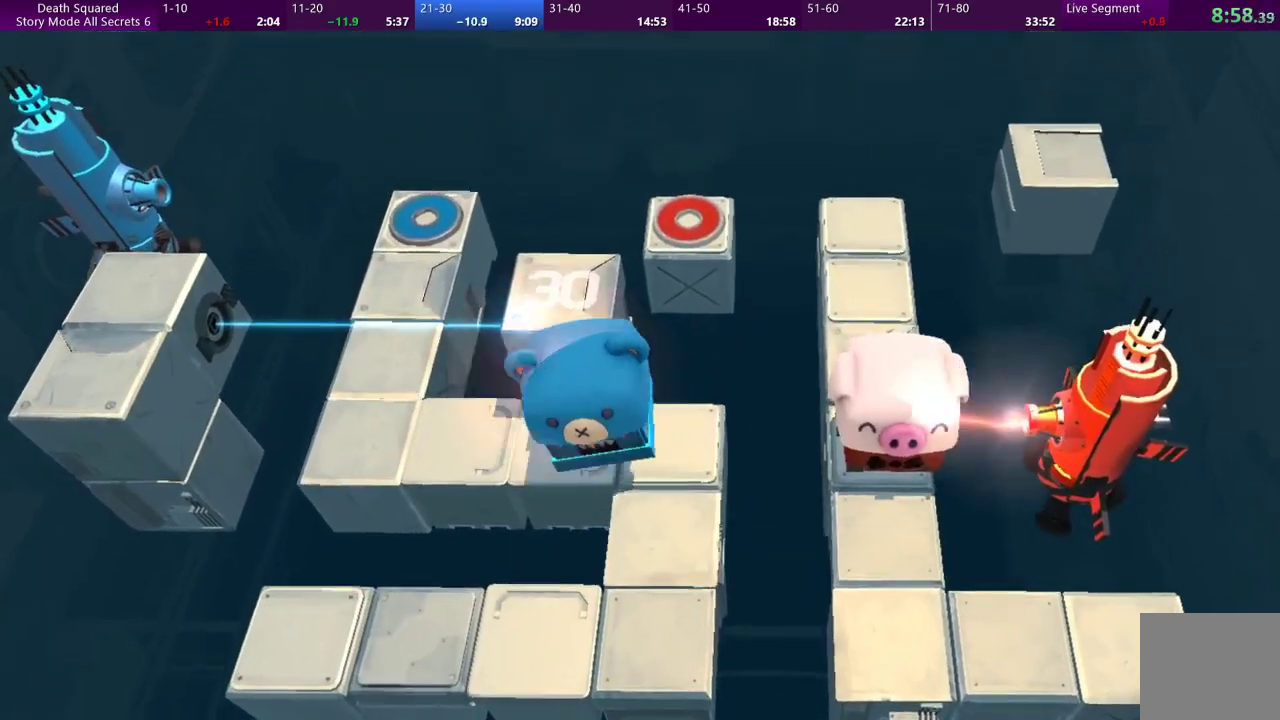
{"buttons": [], "left_stick": "center", "events": []}
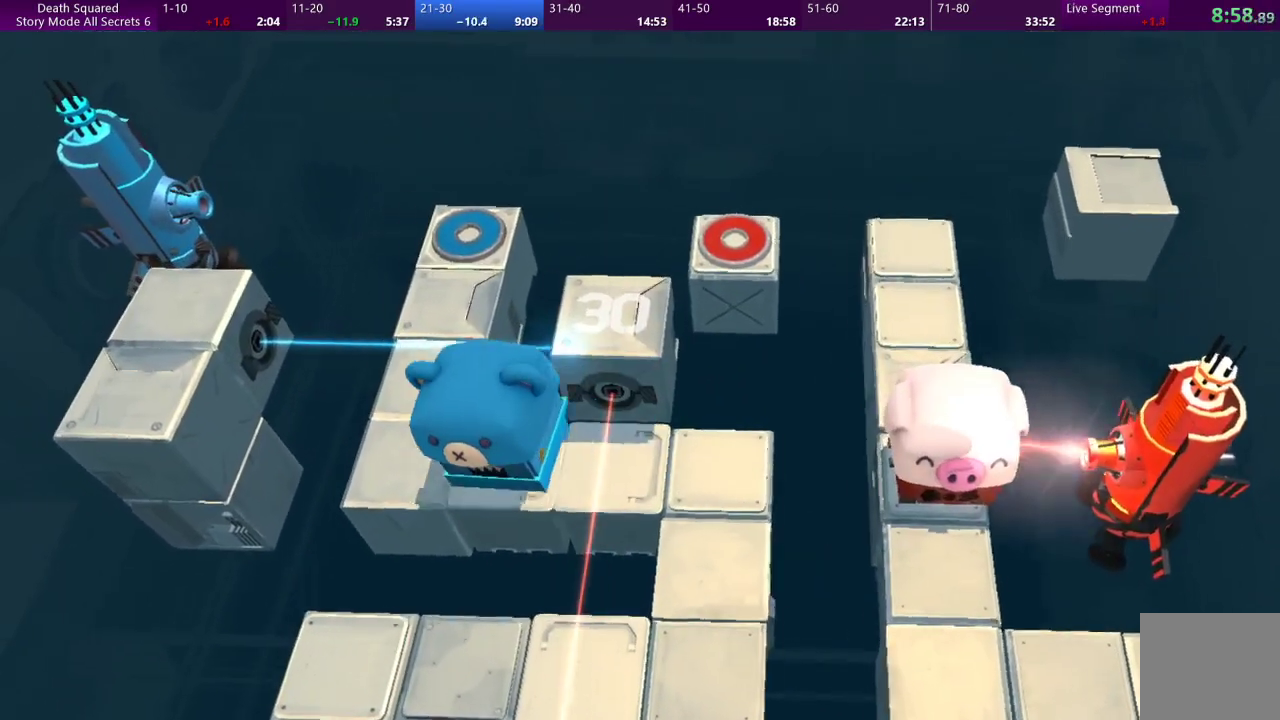
{"buttons": [], "left_stick": "up", "events": [[300, "left_stick", "up"]]}
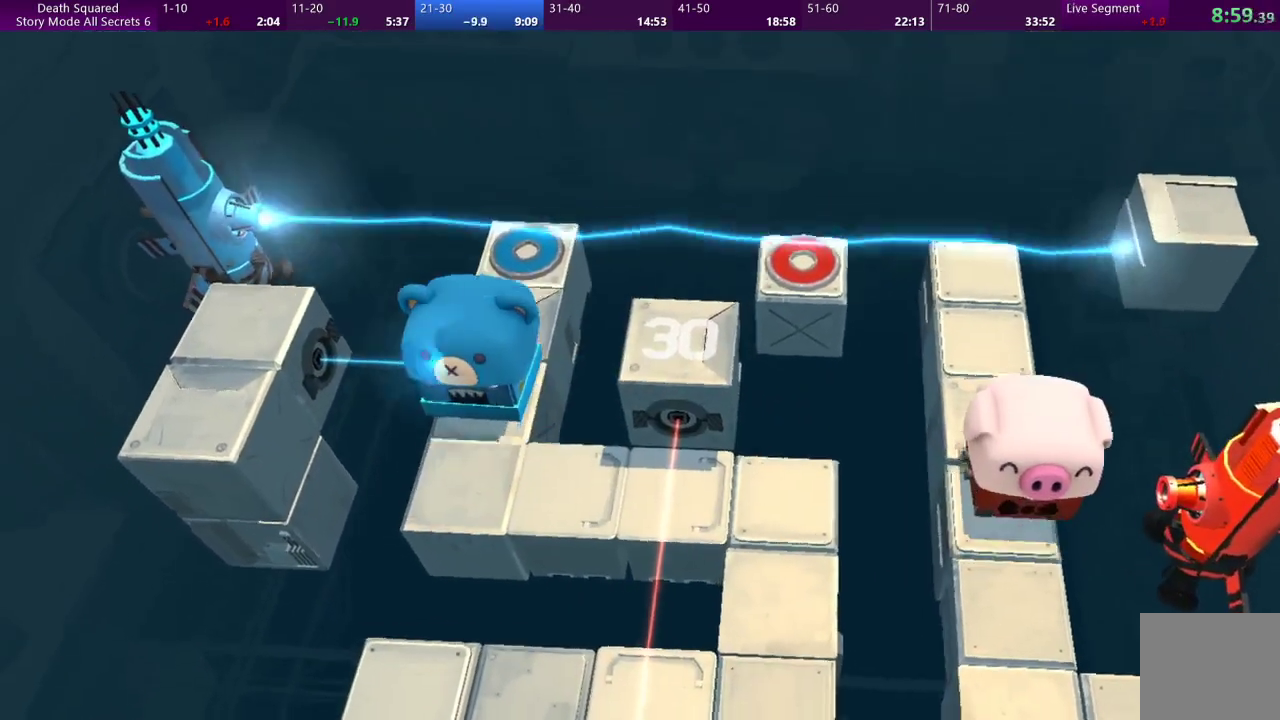
{"buttons": ["R1"], "left_stick": "up", "events": [[200, "left_stick", "center"], [233, "R1", "down"], [333, "R1", "up"], [367, "left_stick", "up"], [500, "R1", "down"]]}
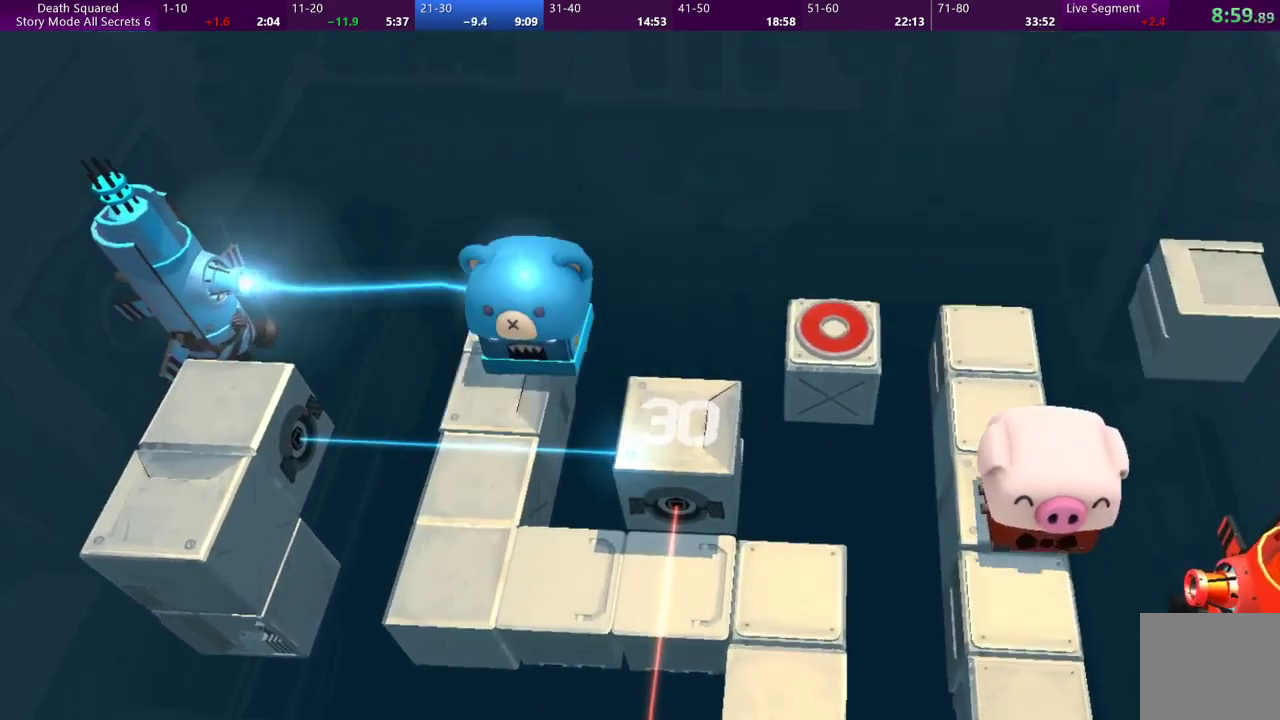
{"buttons": [], "left_stick": "up", "events": [[33, "R1", "up"]]}
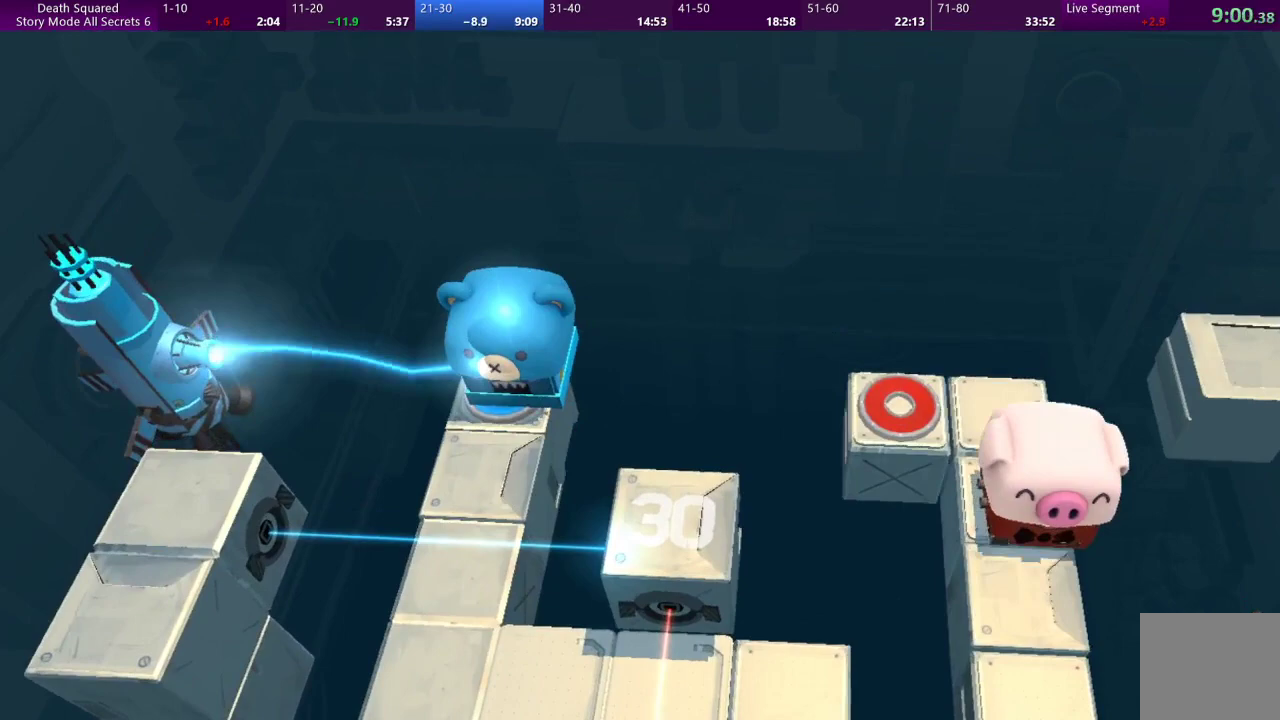
{"buttons": [], "left_stick": "up-left", "events": [[100, "left_stick", "up-left"], [400, "CROSS", "down"], [500, "CROSS", "up"]]}
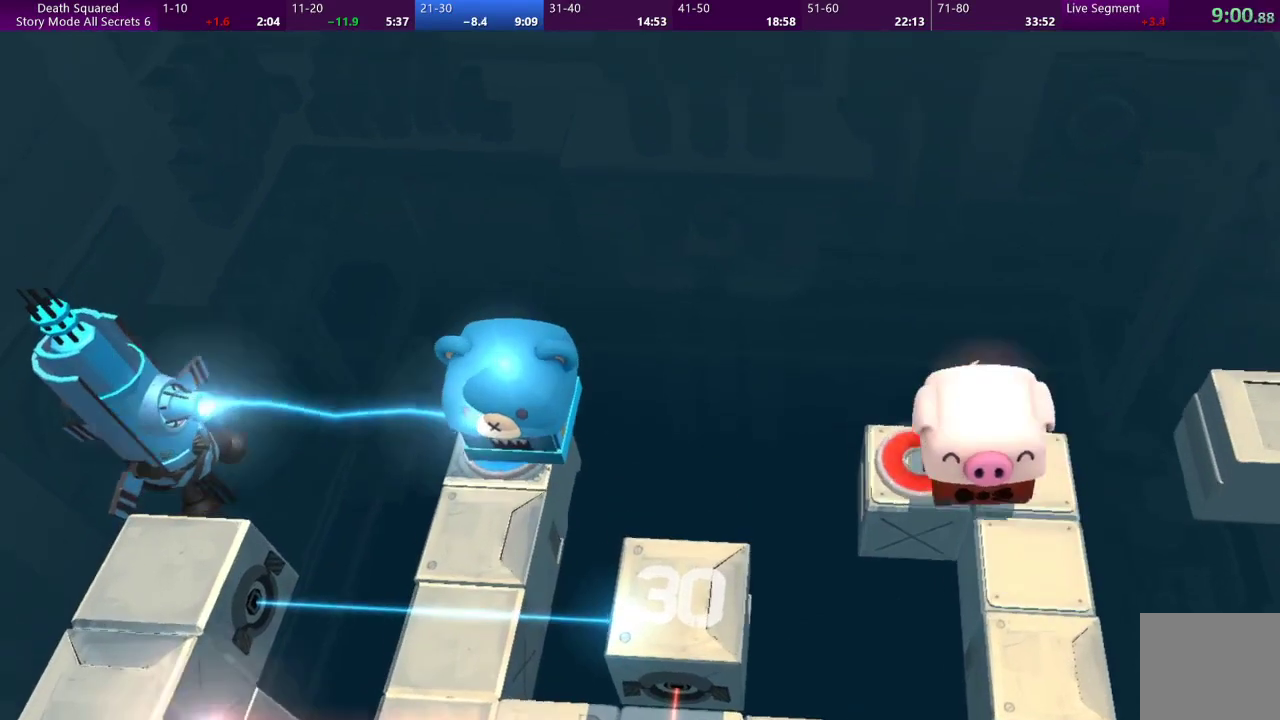
{"buttons": ["CROSS"], "left_stick": "center", "events": [[67, "CROSS", "down"], [67, "left_stick", "center"], [200, "CROSS", "up"], [267, "CROSS", "down"], [367, "CROSS", "up"], [433, "CROSS", "down"]]}
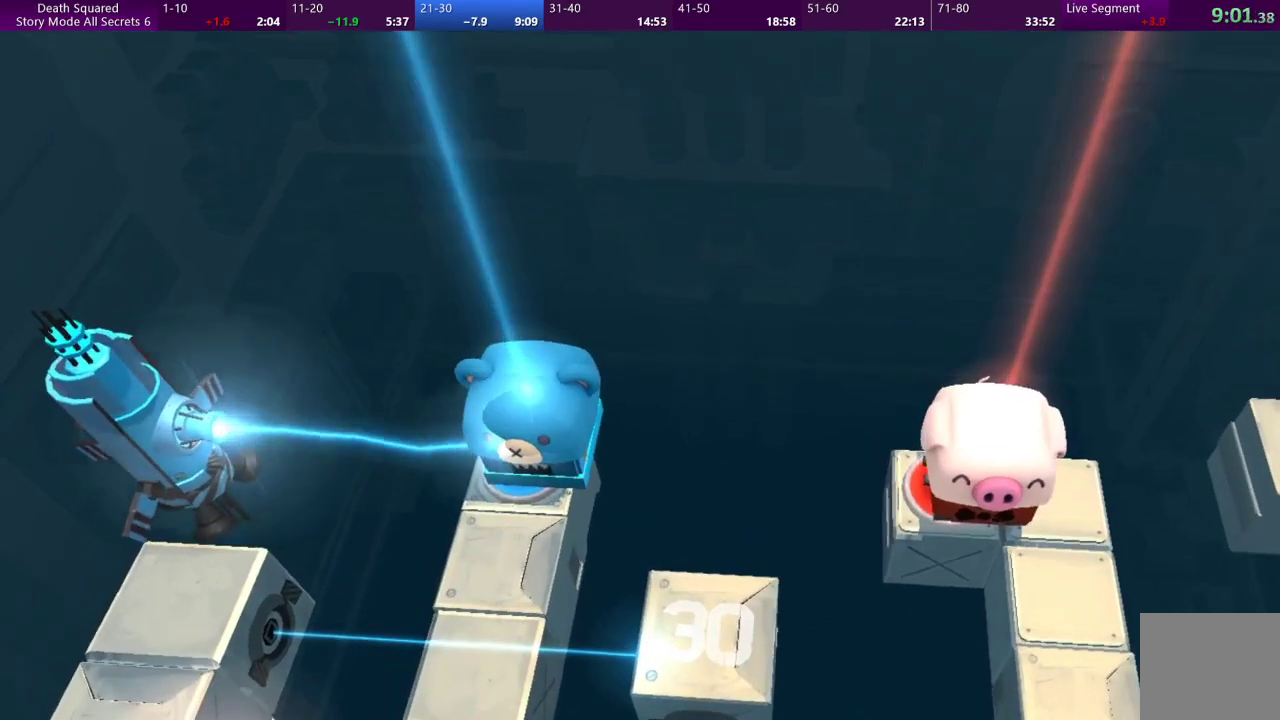
{"buttons": ["CROSS"], "left_stick": "center", "events": [[33, "CROSS", "up"], [100, "CROSS", "down"], [200, "CROSS", "up"], [267, "CROSS", "down"], [367, "CROSS", "up"], [433, "CROSS", "down"]]}
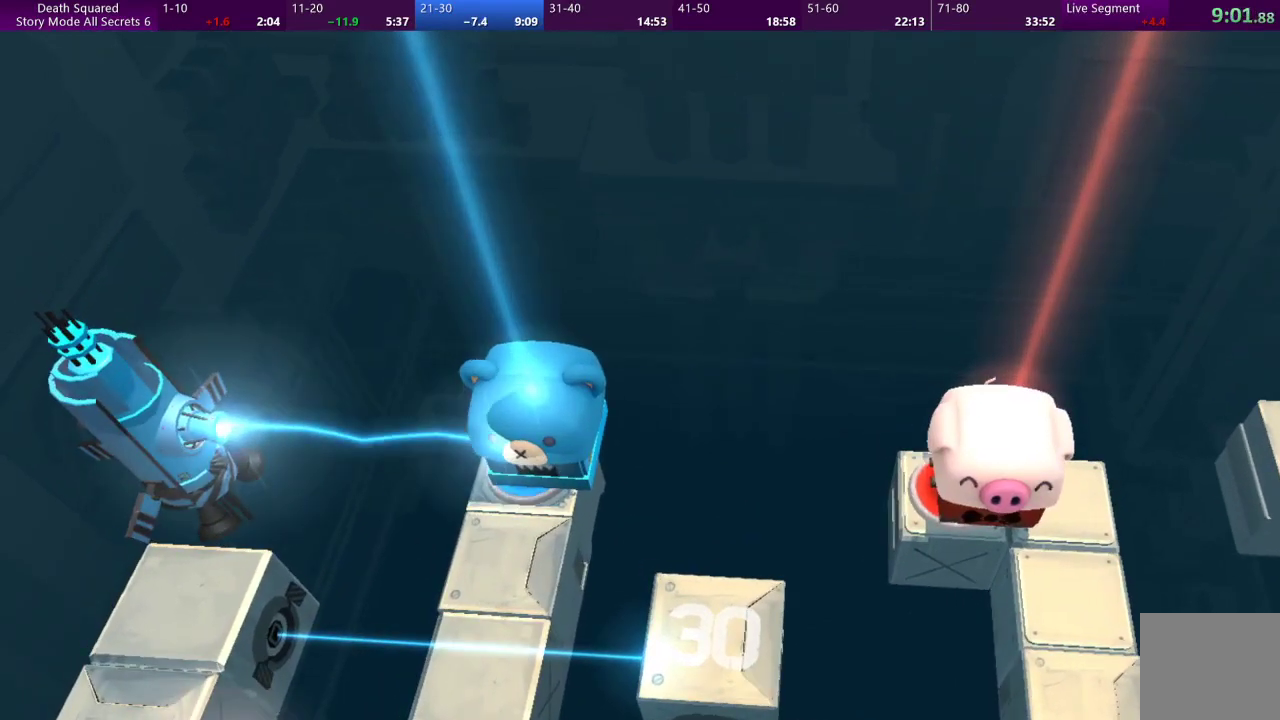
{"buttons": ["CROSS"], "left_stick": "center", "events": [[33, "CROSS", "up"], [133, "CROSS", "down"], [233, "CROSS", "up"], [300, "CROSS", "down"], [400, "CROSS", "up"], [467, "CROSS", "down"]]}
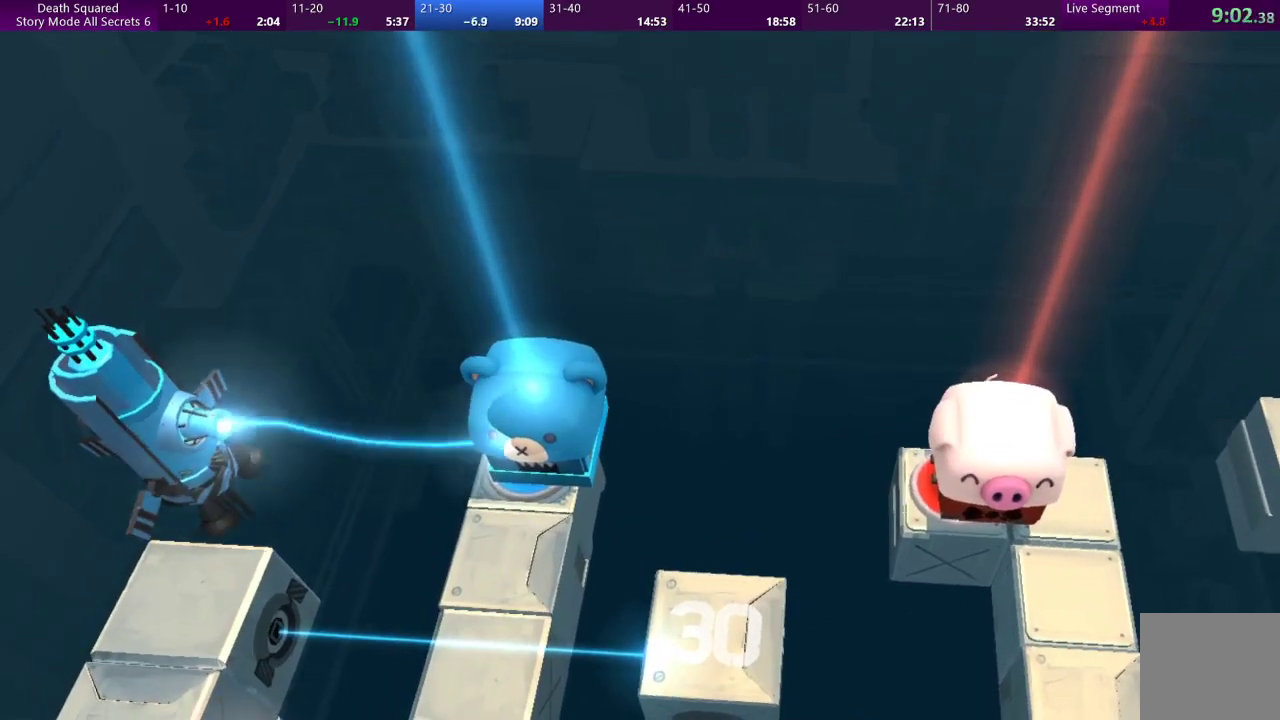
{"buttons": ["CROSS"], "left_stick": "center", "events": [[67, "CROSS", "up"], [167, "CROSS", "down"], [267, "CROSS", "up"], [333, "CROSS", "down"], [433, "CROSS", "up"], [500, "CROSS", "down"]]}
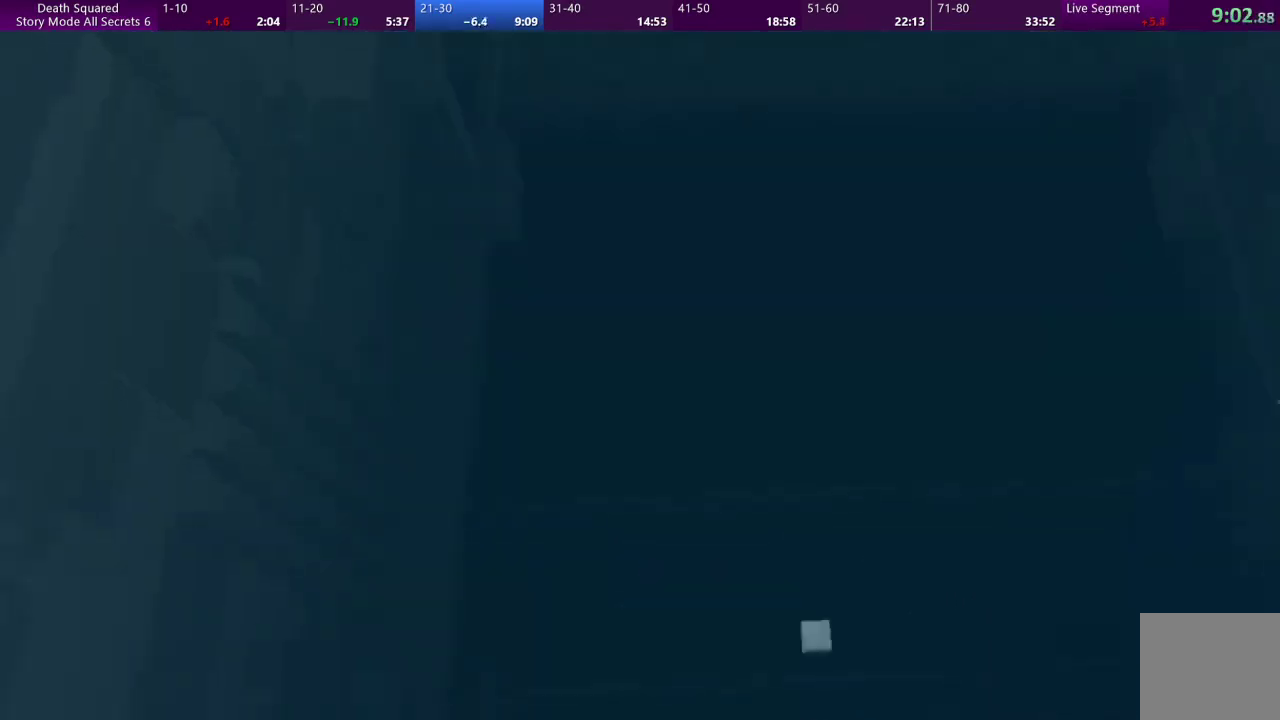
{"buttons": [], "left_stick": "center", "events": [[100, "CROSS", "up"], [167, "CROSS", "down"], [267, "CROSS", "up"], [367, "CROSS", "down"], [467, "CROSS", "up"]]}
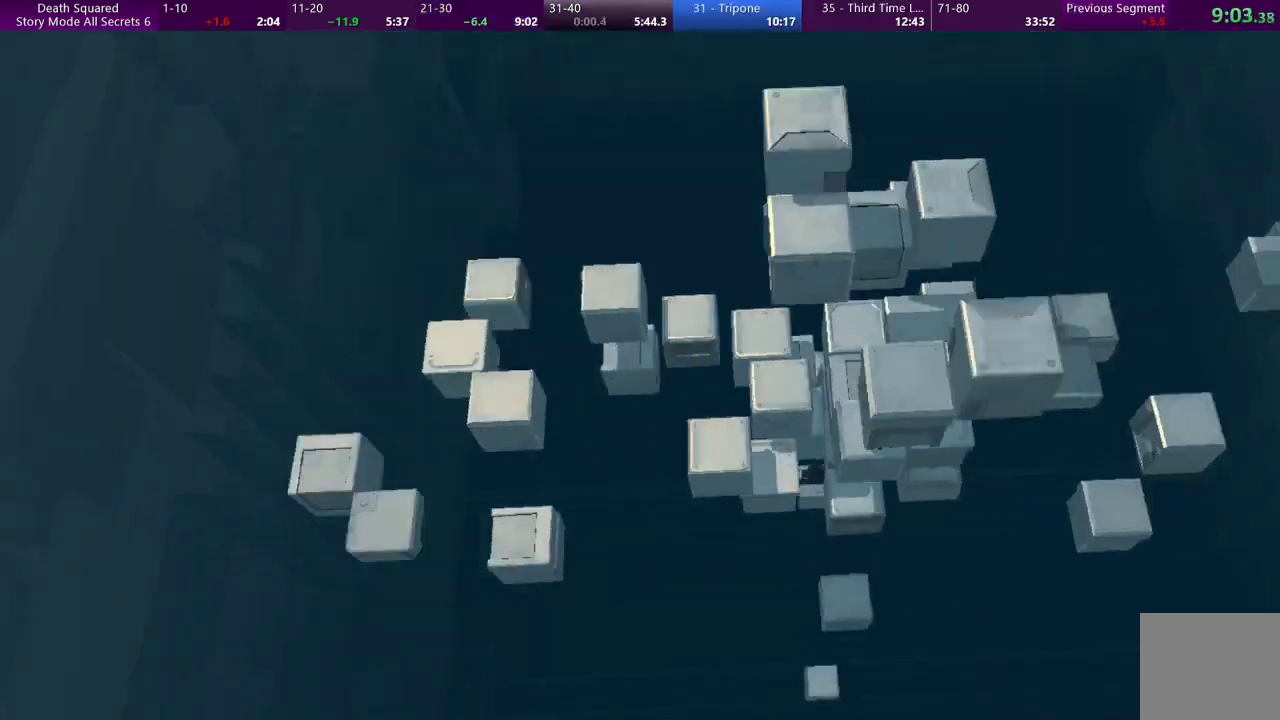
{"buttons": ["CROSS"], "left_stick": "center", "events": [[33, "CROSS", "down"], [167, "CROSS", "up"], [233, "CROSS", "down"], [367, "CROSS", "up"], [400, "CROSS", "down"]]}
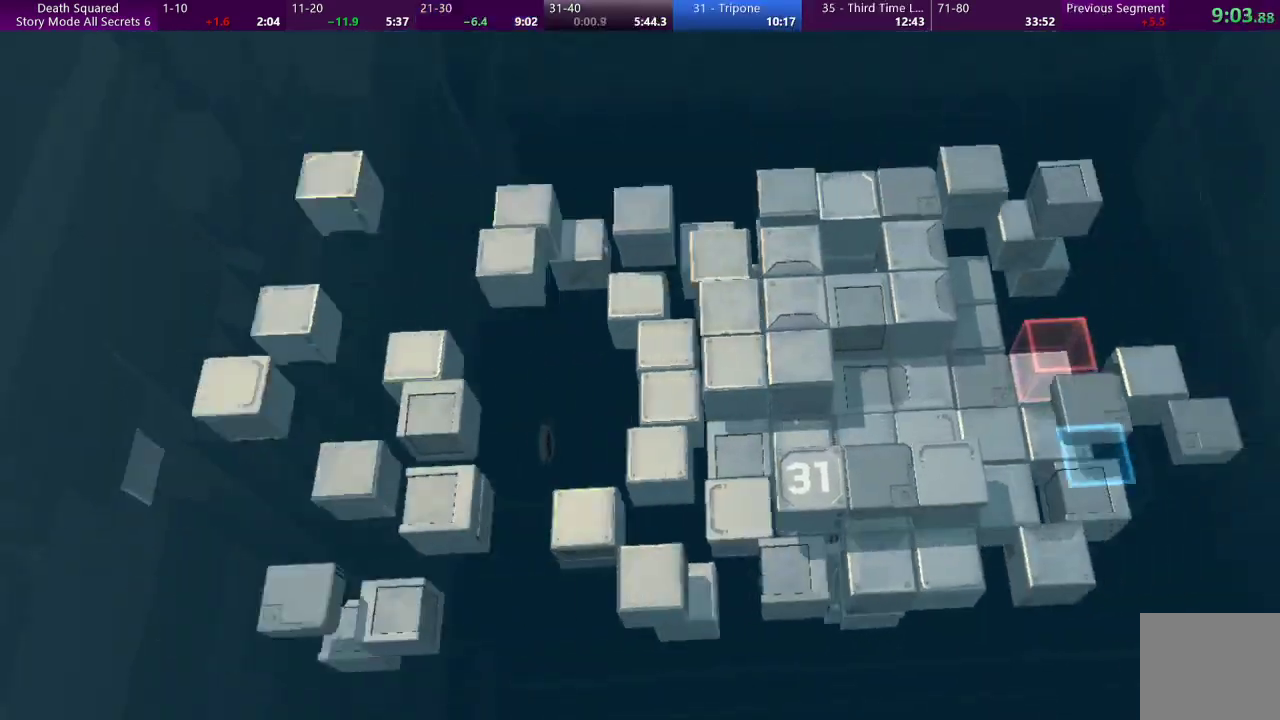
{"buttons": [], "left_stick": "center", "events": [[33, "CROSS", "up"], [100, "CROSS", "down"], [233, "CROSS", "up"]]}
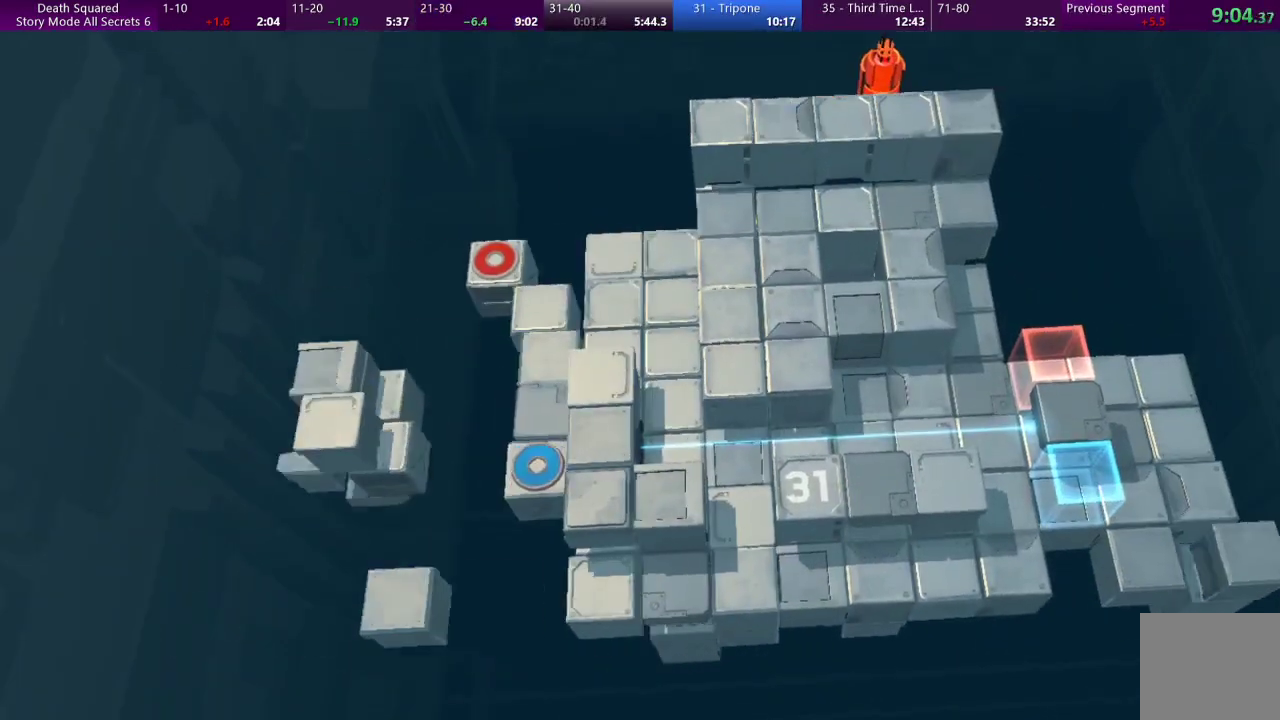
{"buttons": [], "left_stick": "center", "events": []}
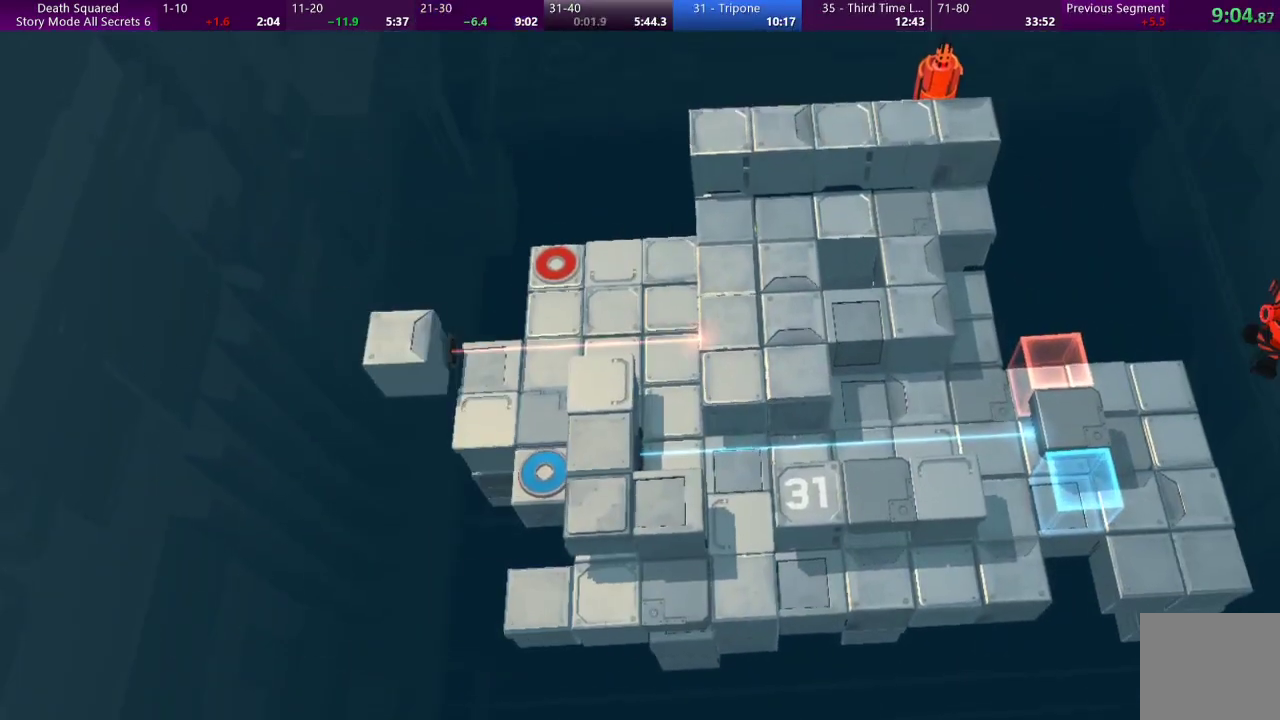
{"buttons": [], "left_stick": "center", "events": []}
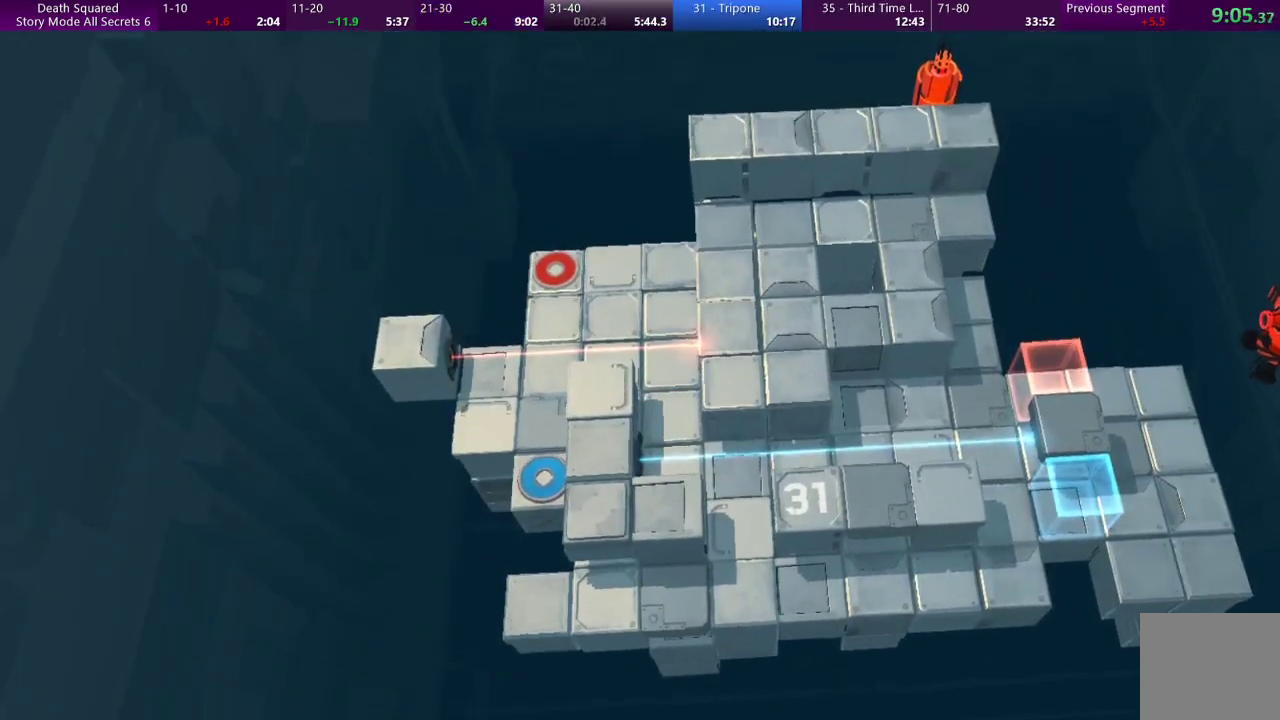
{"buttons": [], "left_stick": "center", "events": []}
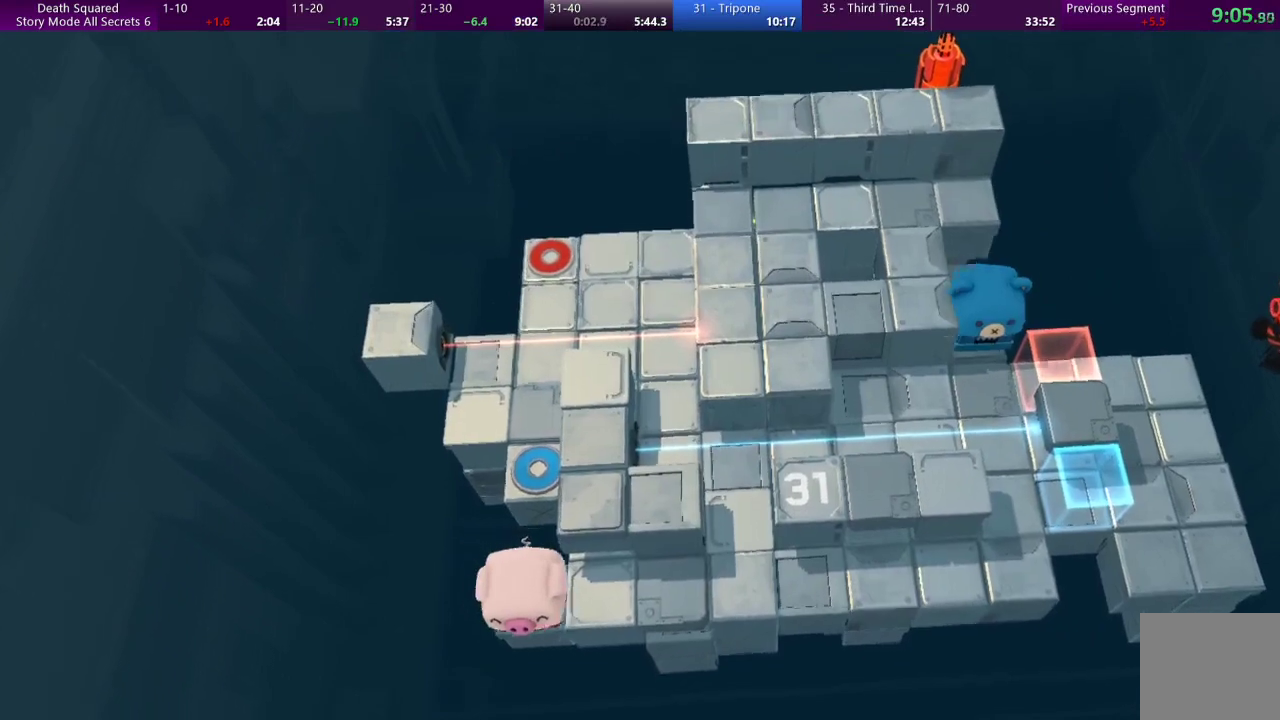
{"buttons": [], "left_stick": "right", "events": [[167, "left_stick", "right"]]}
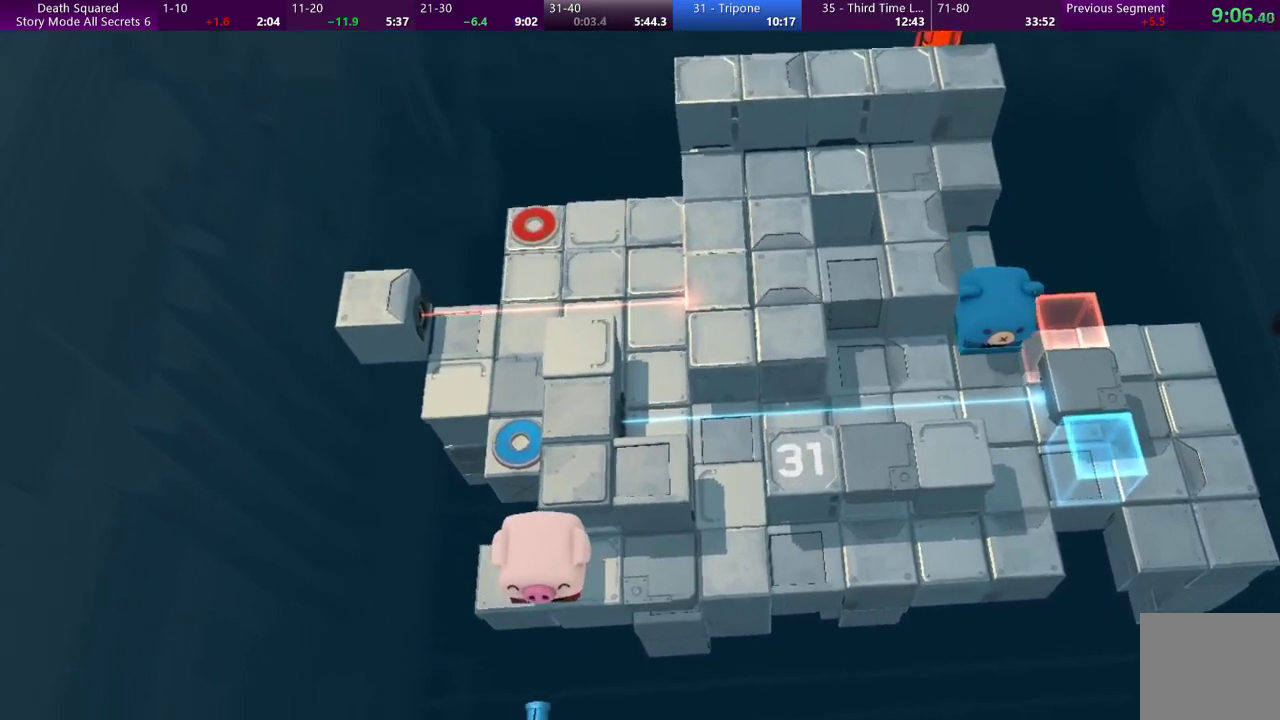
{"buttons": [], "left_stick": "right", "events": []}
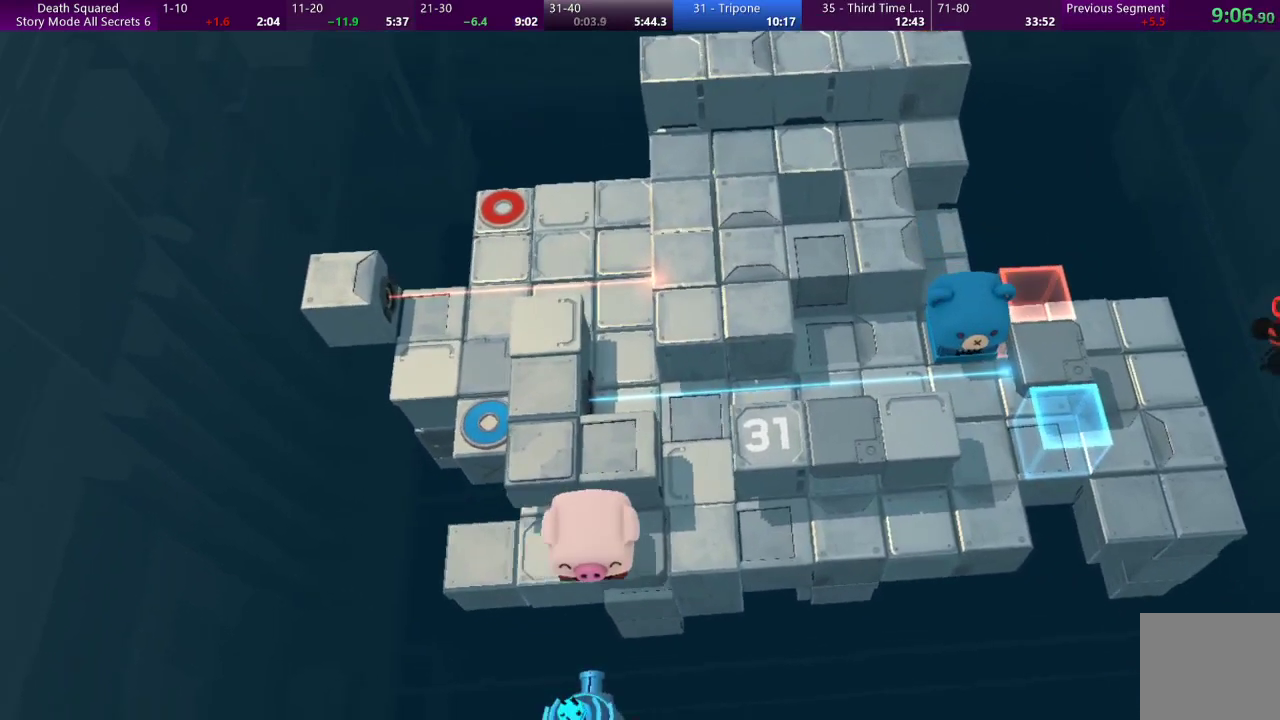
{"buttons": [], "left_stick": "right", "events": []}
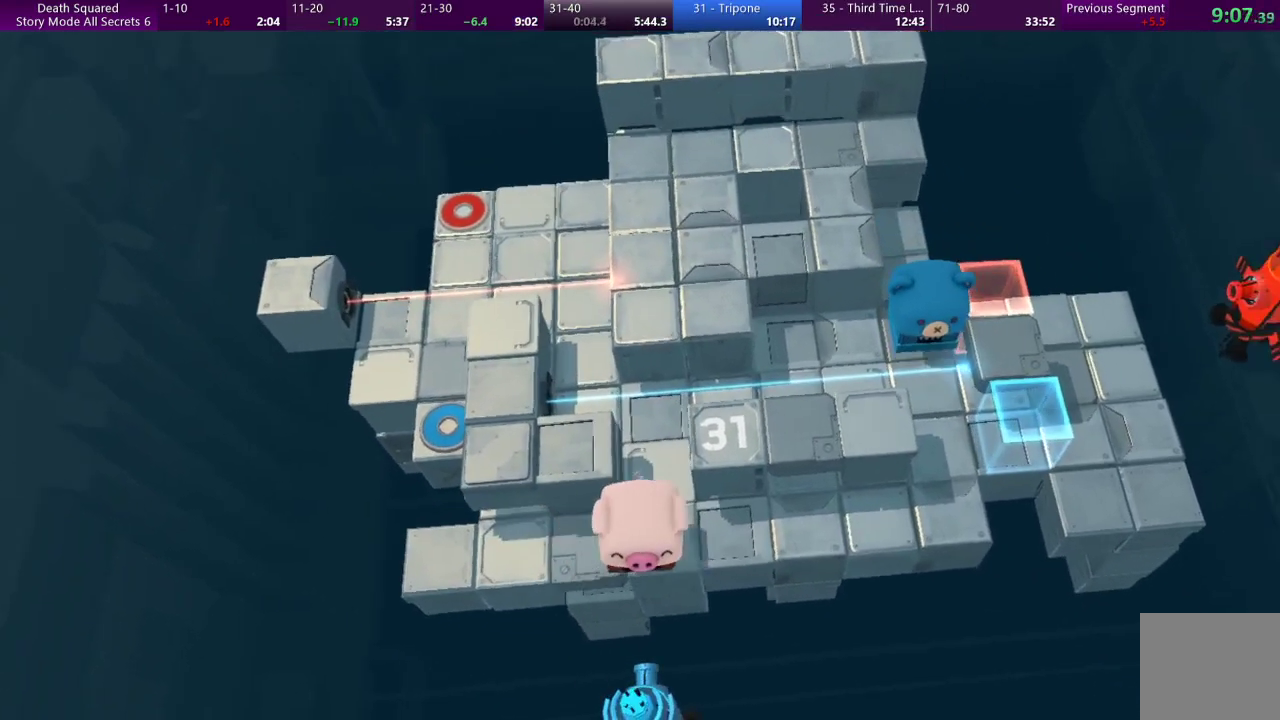
{"buttons": [], "left_stick": "right", "events": []}
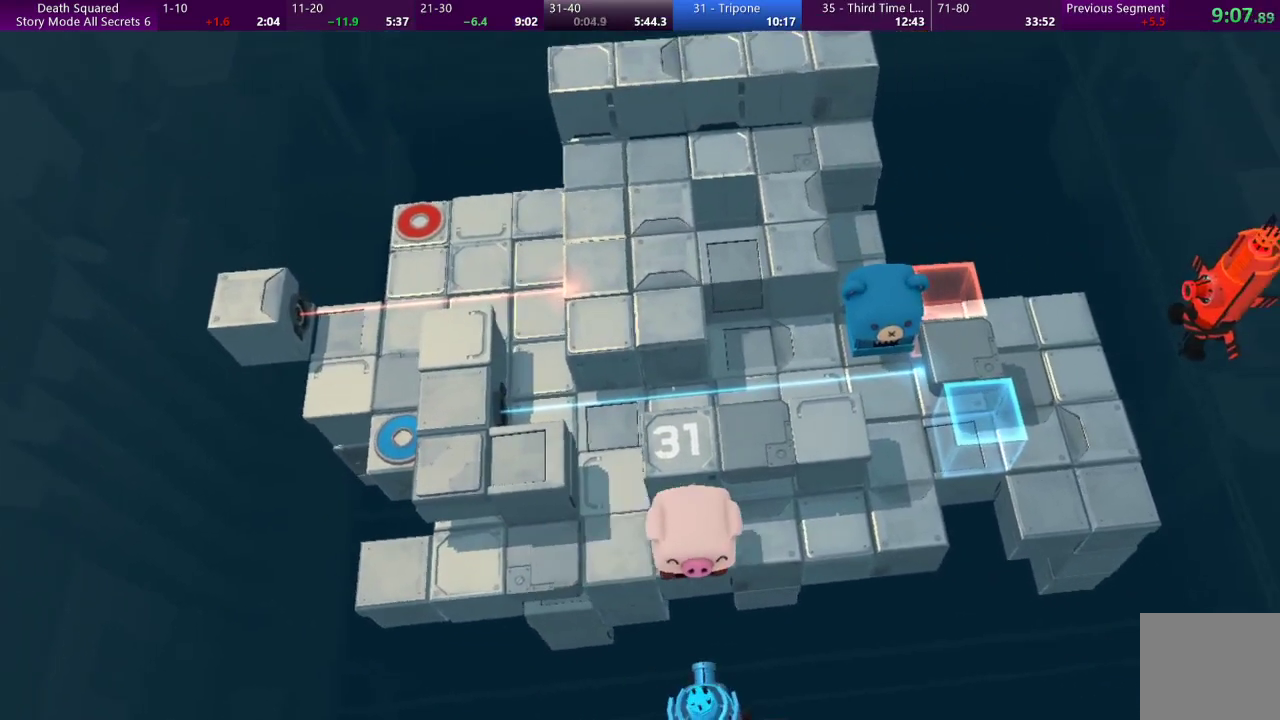
{"buttons": [], "left_stick": "right", "events": []}
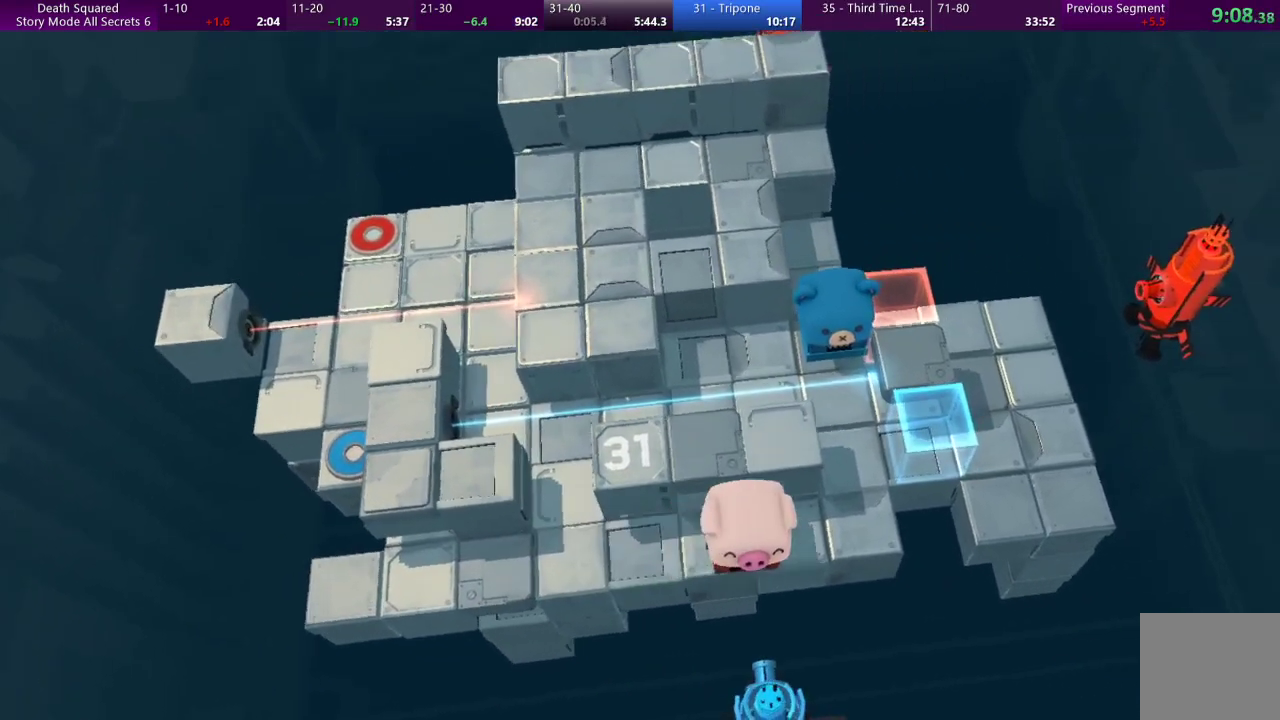
{"buttons": [], "left_stick": "up-right", "events": [[467, "left_stick", "up-right"]]}
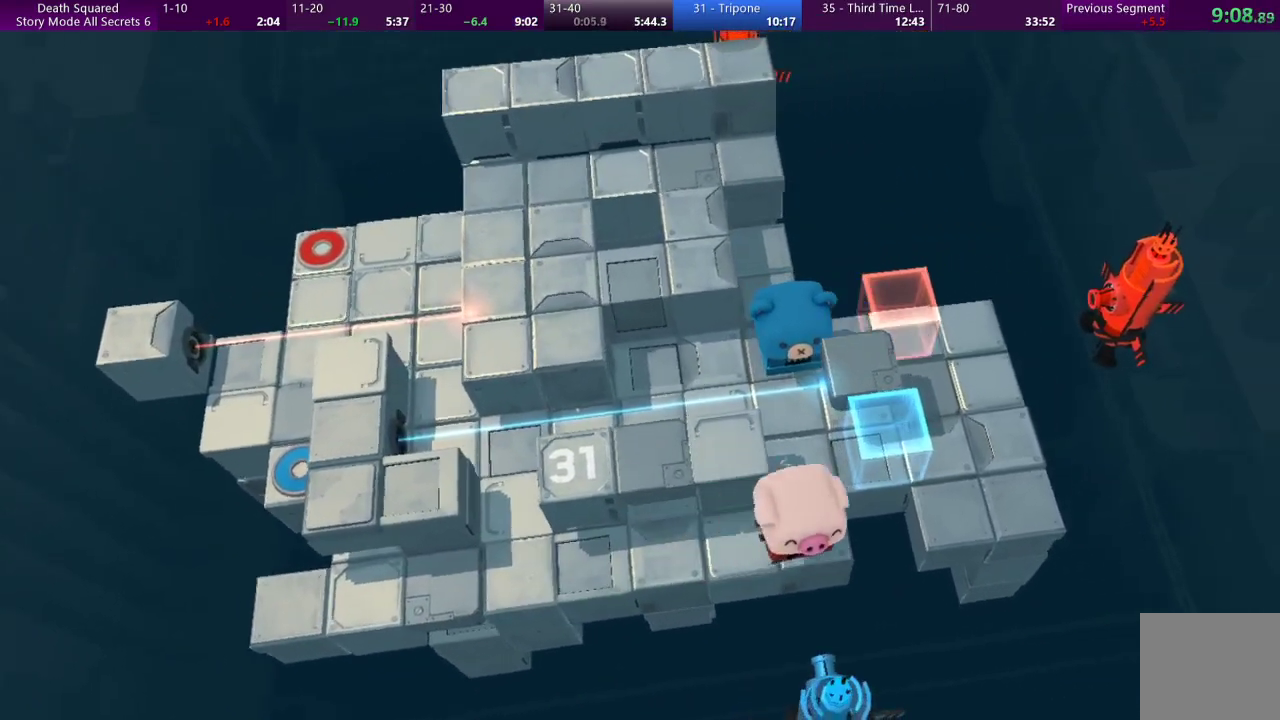
{"buttons": [], "left_stick": "right", "events": [[367, "left_stick", "right"]]}
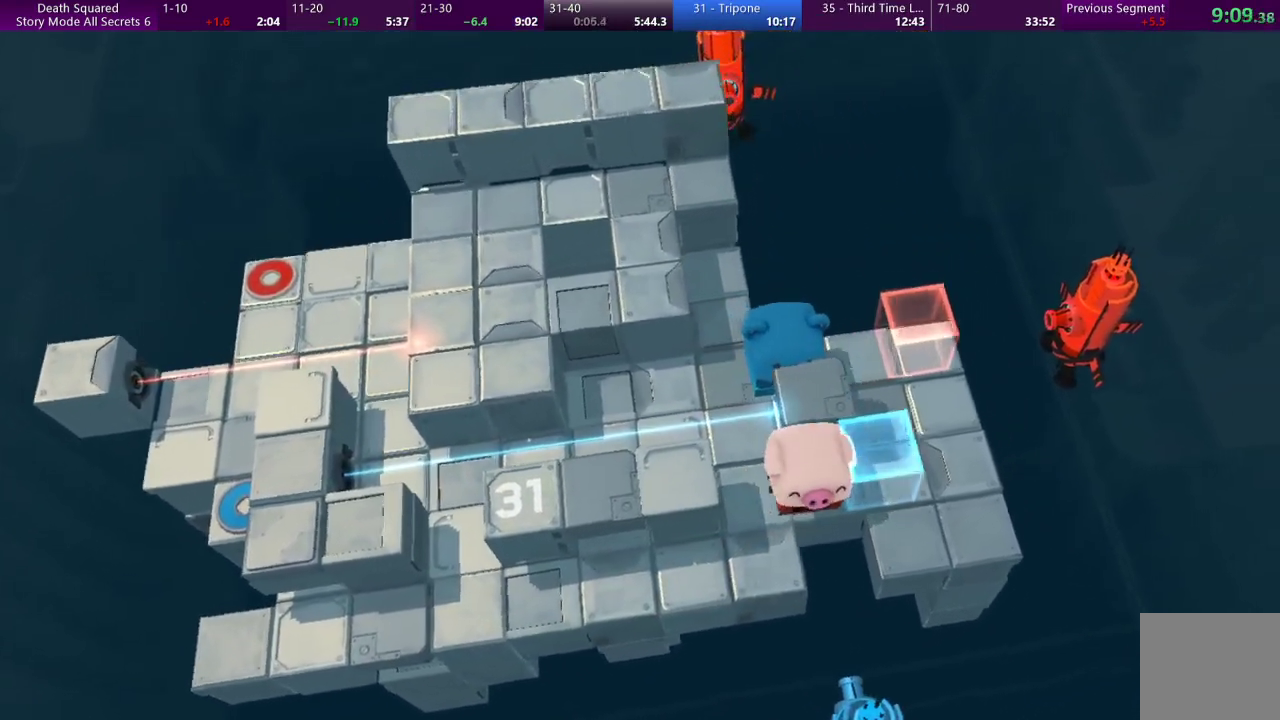
{"buttons": [], "left_stick": "center", "events": [[433, "left_stick", "center"]]}
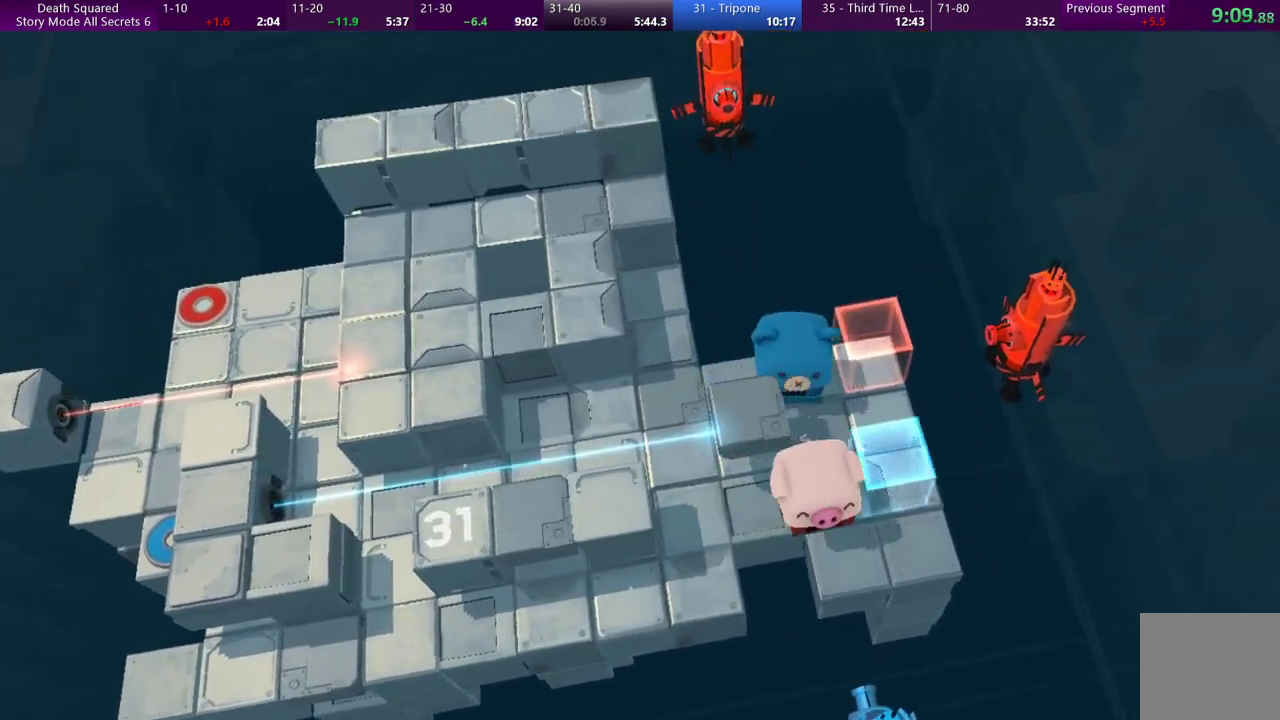
{"buttons": [], "left_stick": "center", "events": [[133, "left_stick", "up-right"], [300, "left_stick", "center"]]}
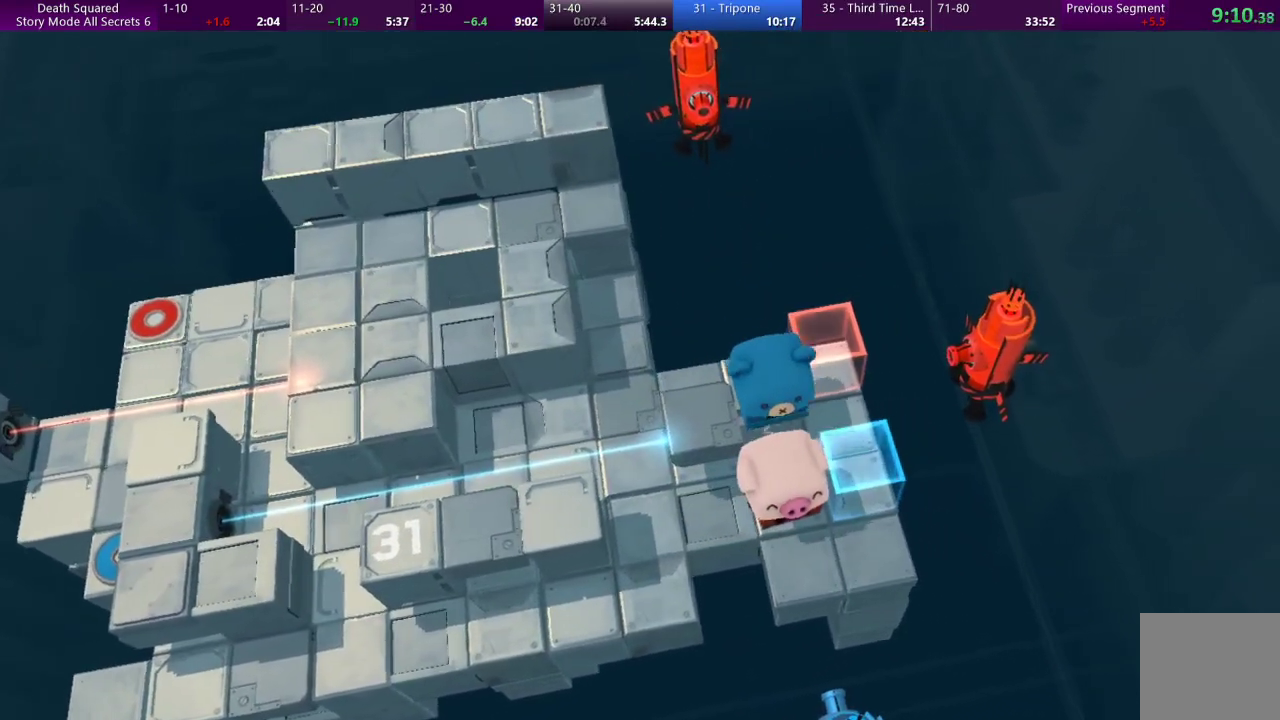
{"buttons": ["DPAD_UP"], "left_stick": "up", "events": [[400, "DPAD_UP", "down"], [433, "left_stick", "up"]]}
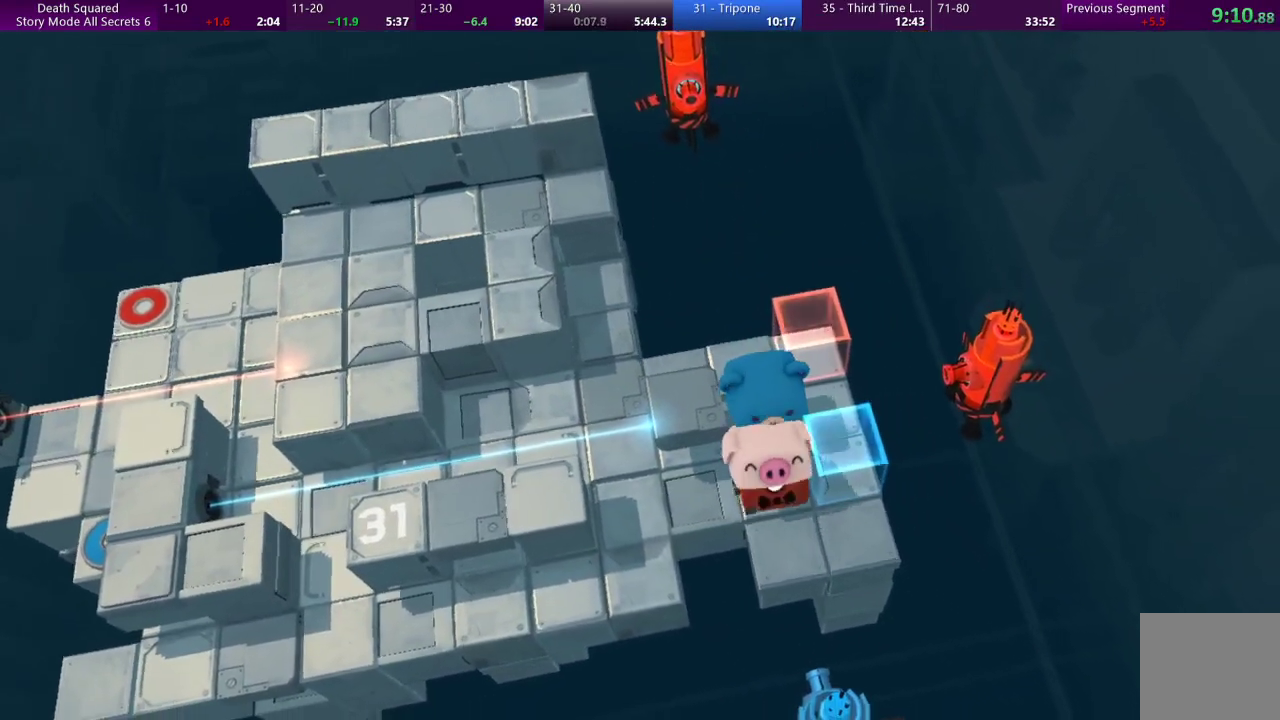
{"buttons": [], "left_stick": "center", "events": [[367, "DPAD_UP", "up"], [400, "left_stick", "center"]]}